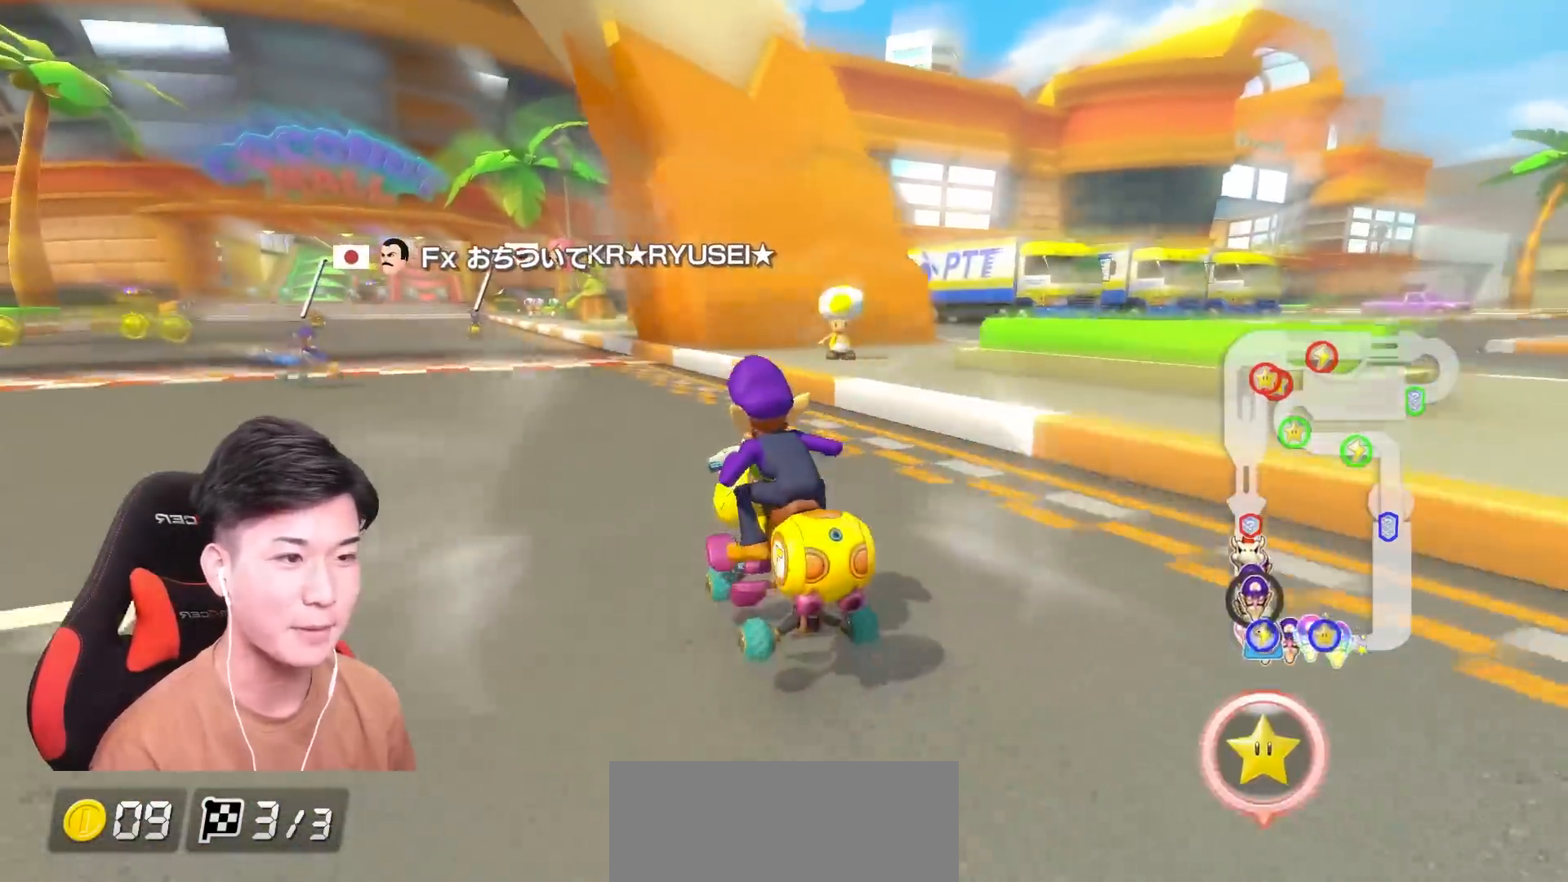
Gameplay with a controller (Nintendo layout); each line is a JSON object with the inputs held at the frame after it. "events" lists button and stick changes between this image and that frame as [ms after this image, input, new state], when the widget could be followed in between. Not read: DPAD_DOWN DPAD_LEFT DPAD_RIGHT HOME L2 L3 R2 R3 SELECT right_stick.
{"buttons": ["A"], "left_stick": "right", "events": [[183, "R1", "down"], [317, "R1", "up"], [367, "left_stick", "center"], [417, "left_stick", "right"]]}
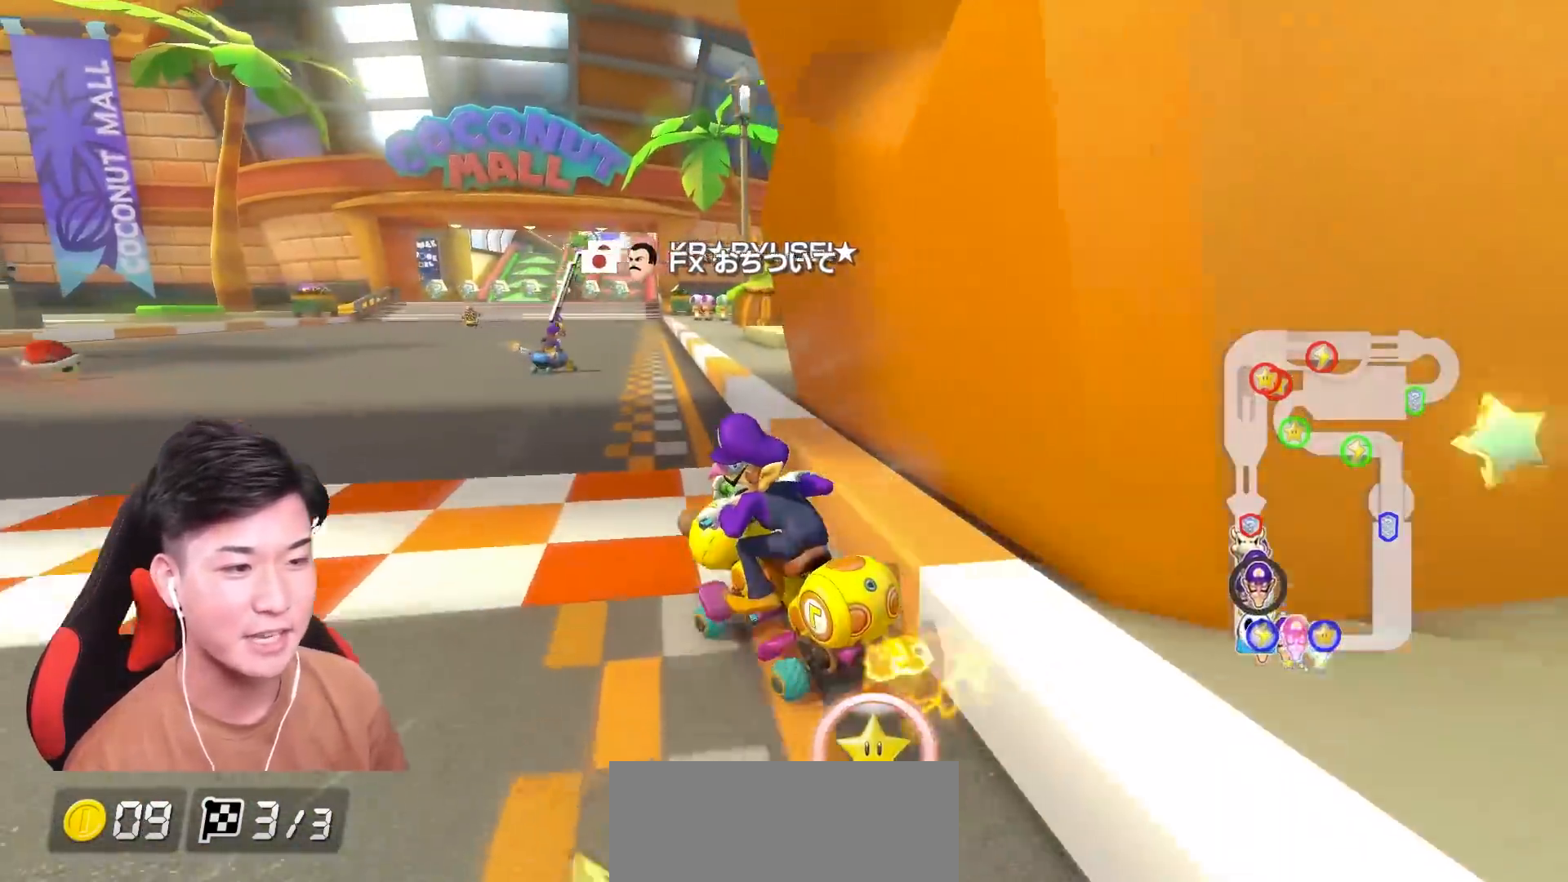
{"buttons": ["A"], "left_stick": "center", "events": [[151, "left_stick", "center"], [267, "left_stick", "down-left"], [417, "left_stick", "center"]]}
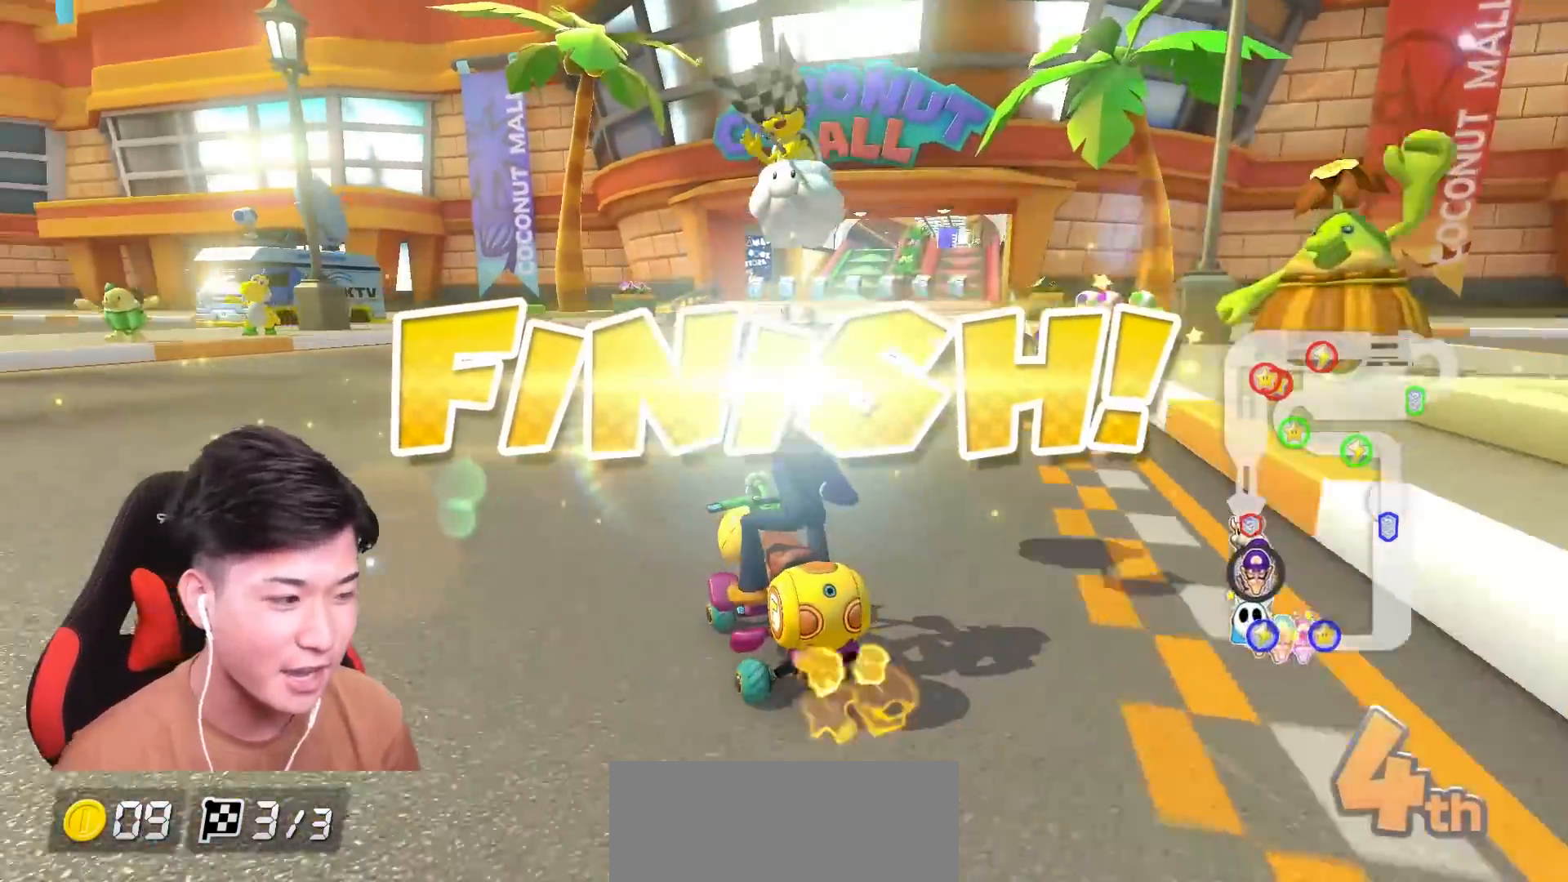
{"buttons": ["A"], "left_stick": "center", "events": []}
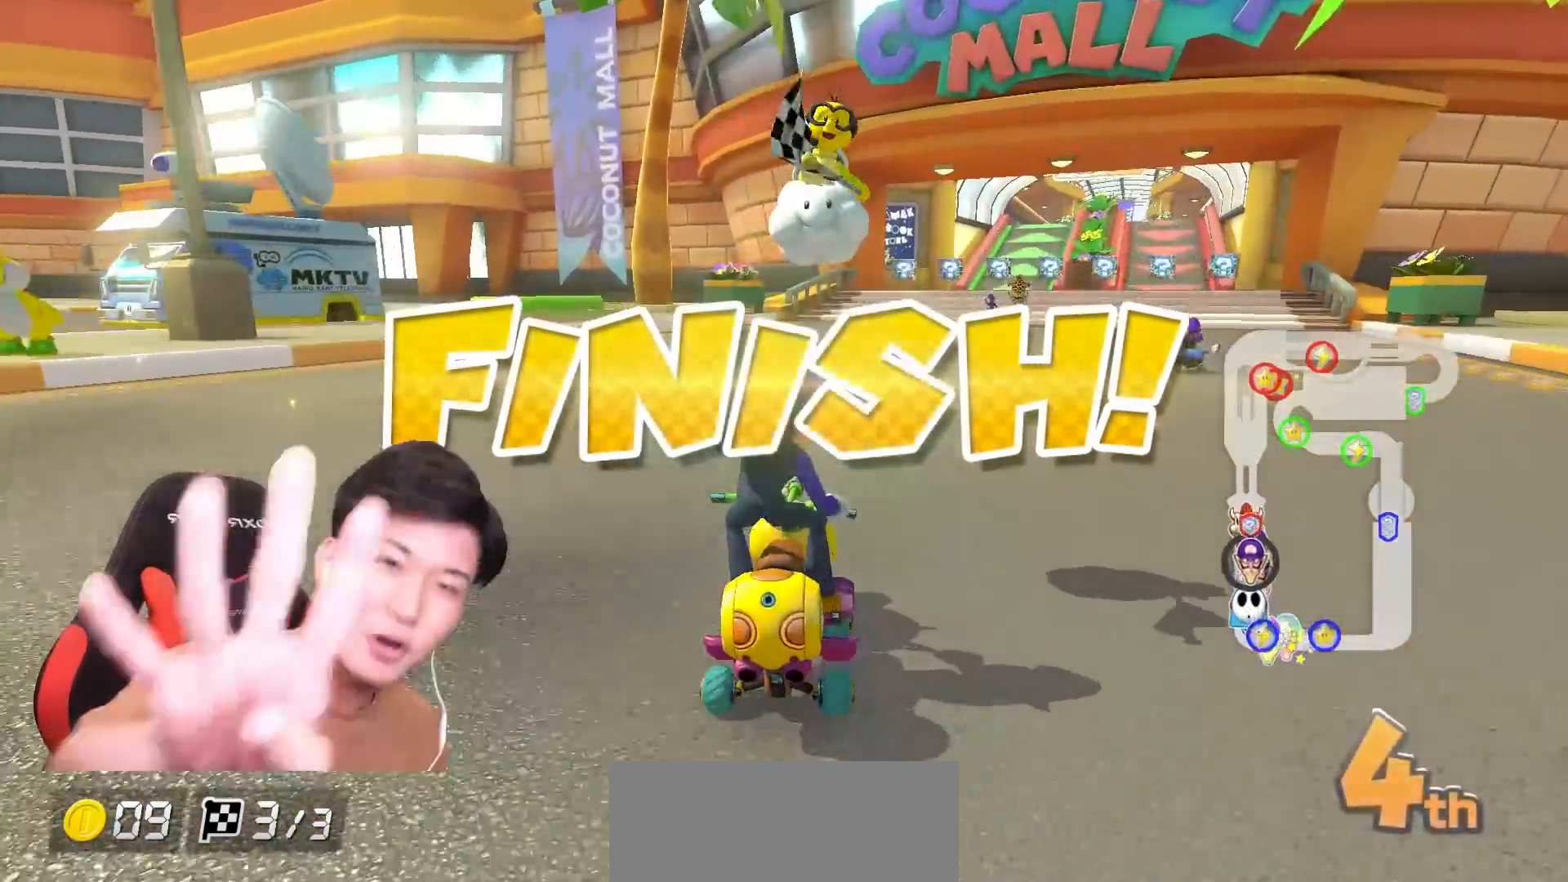
{"buttons": ["A"], "left_stick": "center", "events": []}
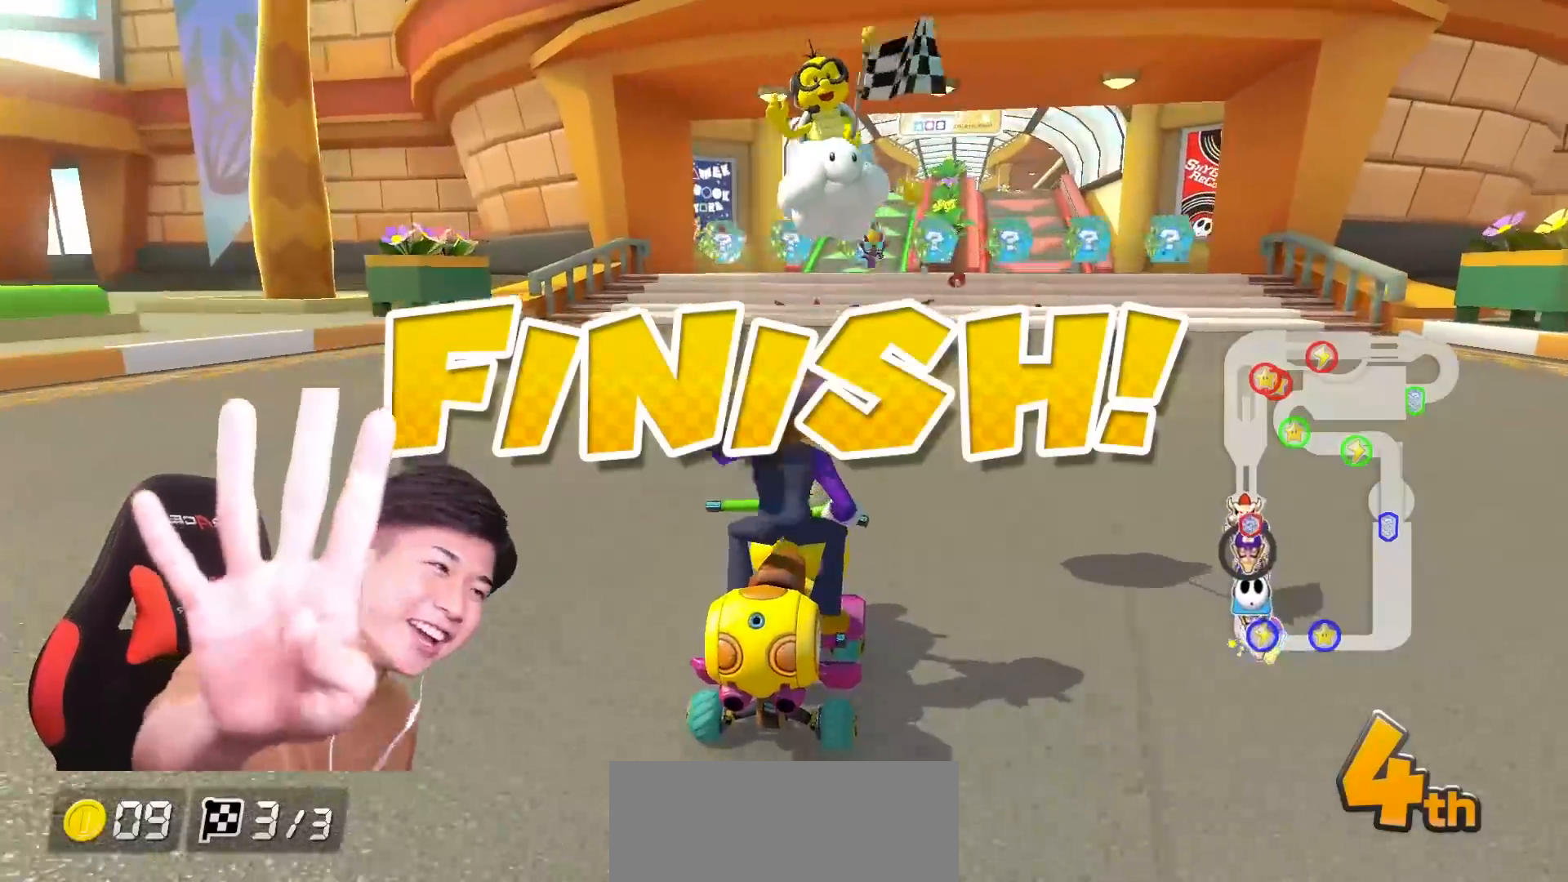
{"buttons": [], "left_stick": "center", "events": [[17, "A", "up"]]}
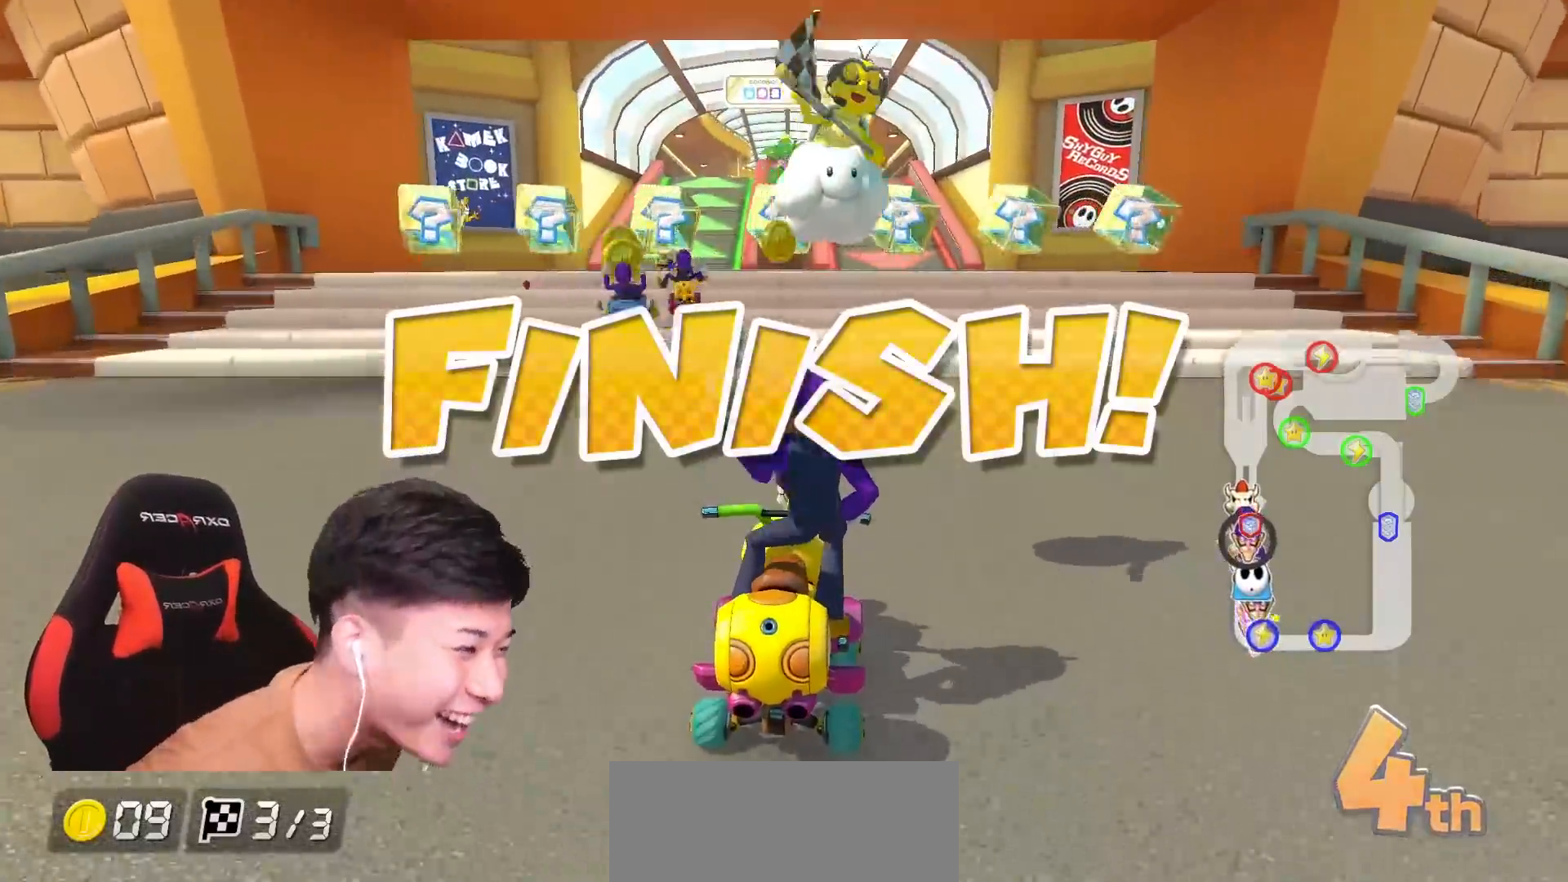
{"buttons": [], "left_stick": "center", "events": []}
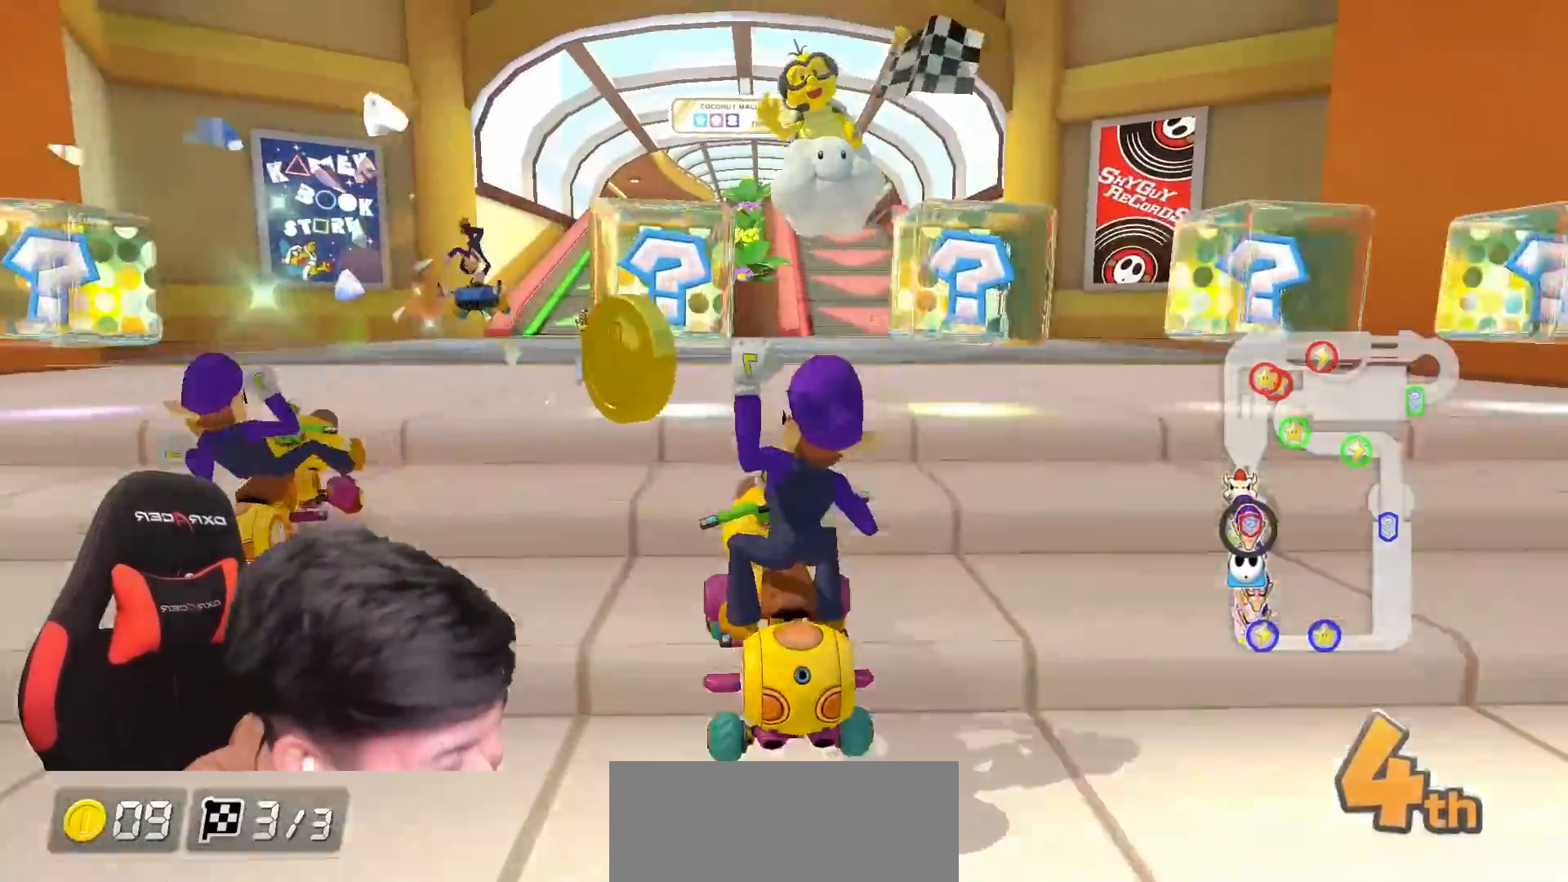
{"buttons": [], "left_stick": "center", "events": [[67, "R1", "down"], [167, "R1", "up"], [217, "L1", "down"], [317, "L1", "up"], [367, "R1", "down"], [450, "R1", "up"]]}